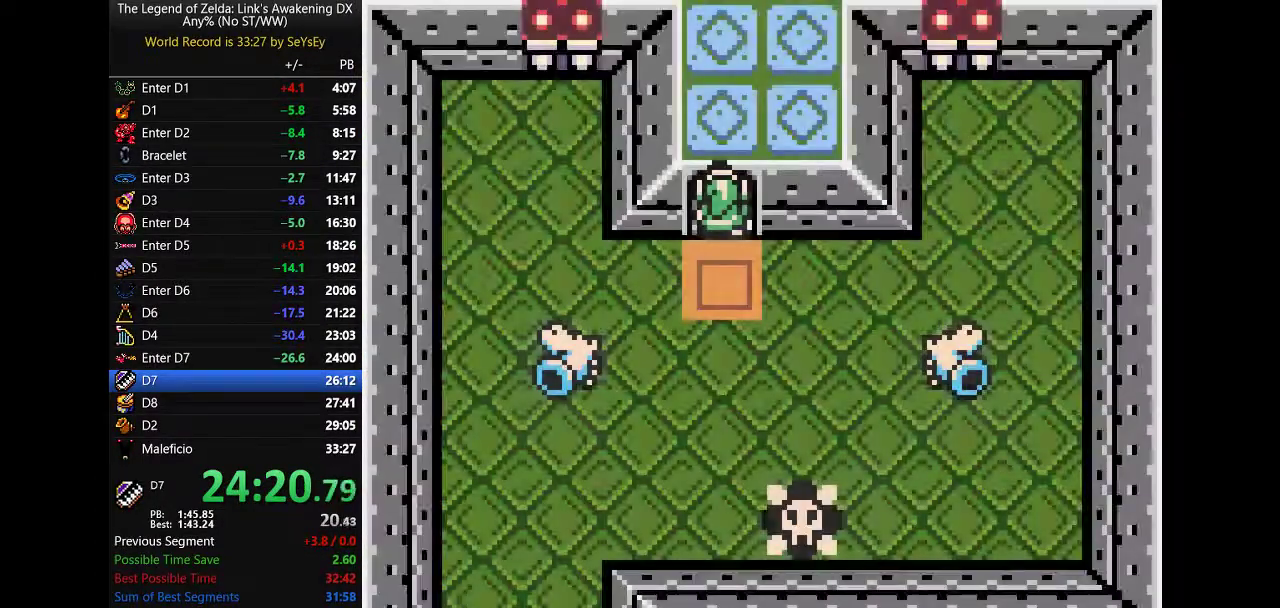
Gameplay with a controller (Nintendo layout); each line is a JSON object with the inputs held at the frame after it. "events" lists button and stick changes between this image and that frame as [ms after this image, input, new state], when the widget could be followed in between. Not read: L3 R3.
{"buttons": ["DPAD_DOWN"], "events": [[150, "DPAD_LEFT", "down"], [183, "B", "down"], [283, "B", "up"], [350, "DPAD_LEFT", "up"]]}
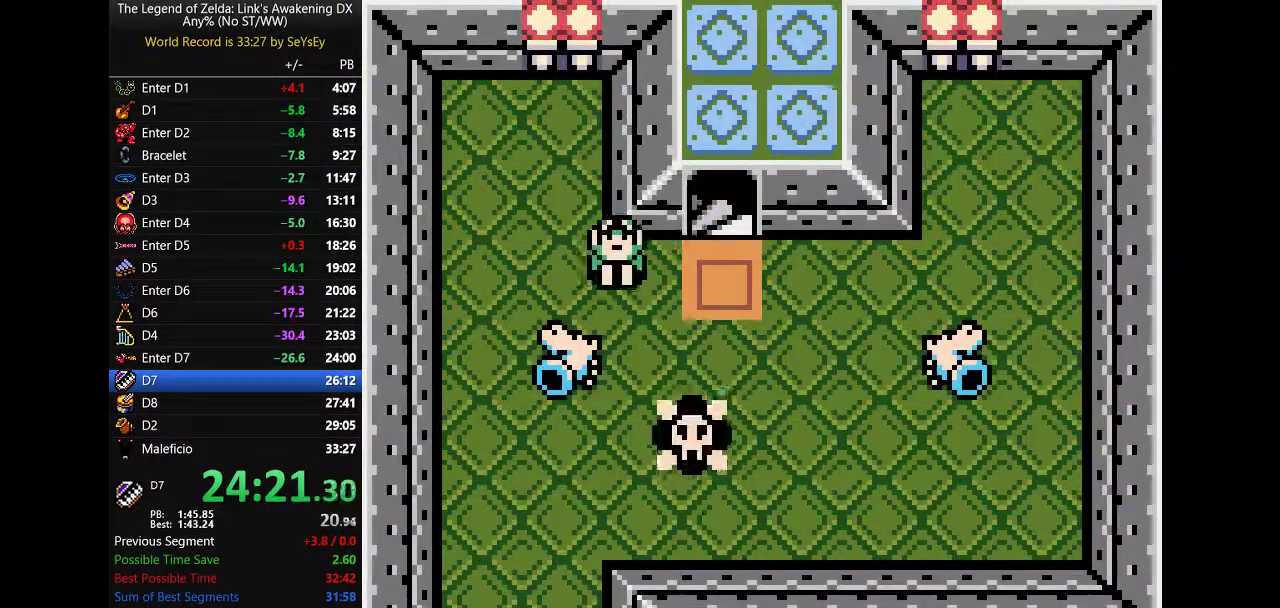
{"buttons": ["DPAD_DOWN"], "events": []}
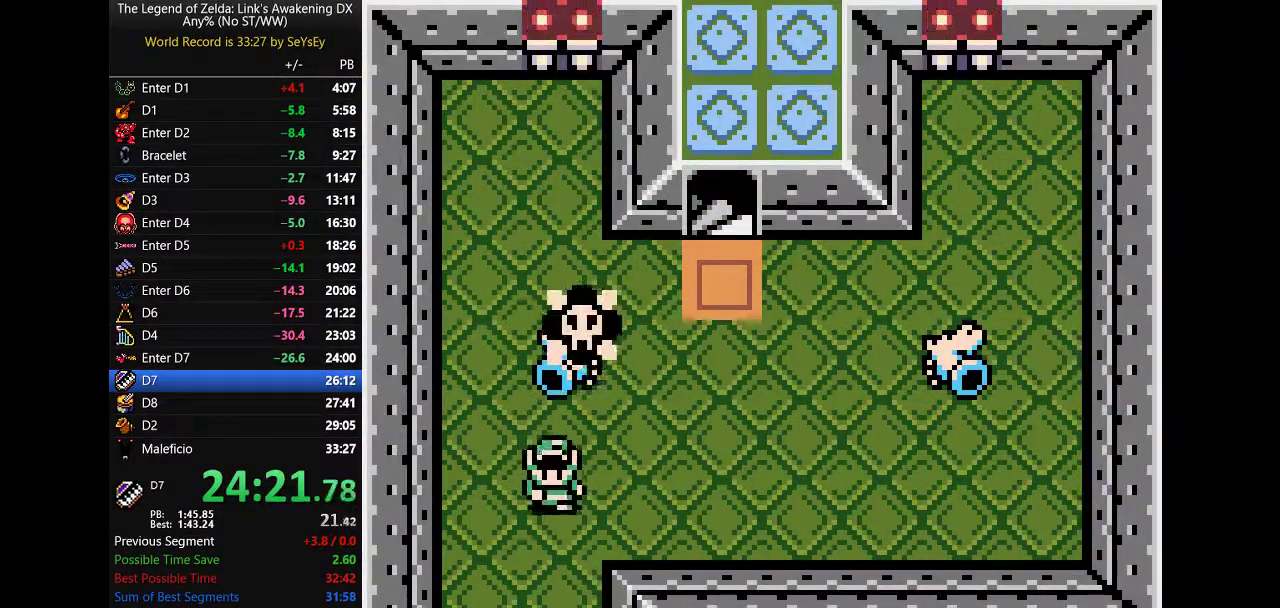
{"buttons": ["DPAD_DOWN"], "events": []}
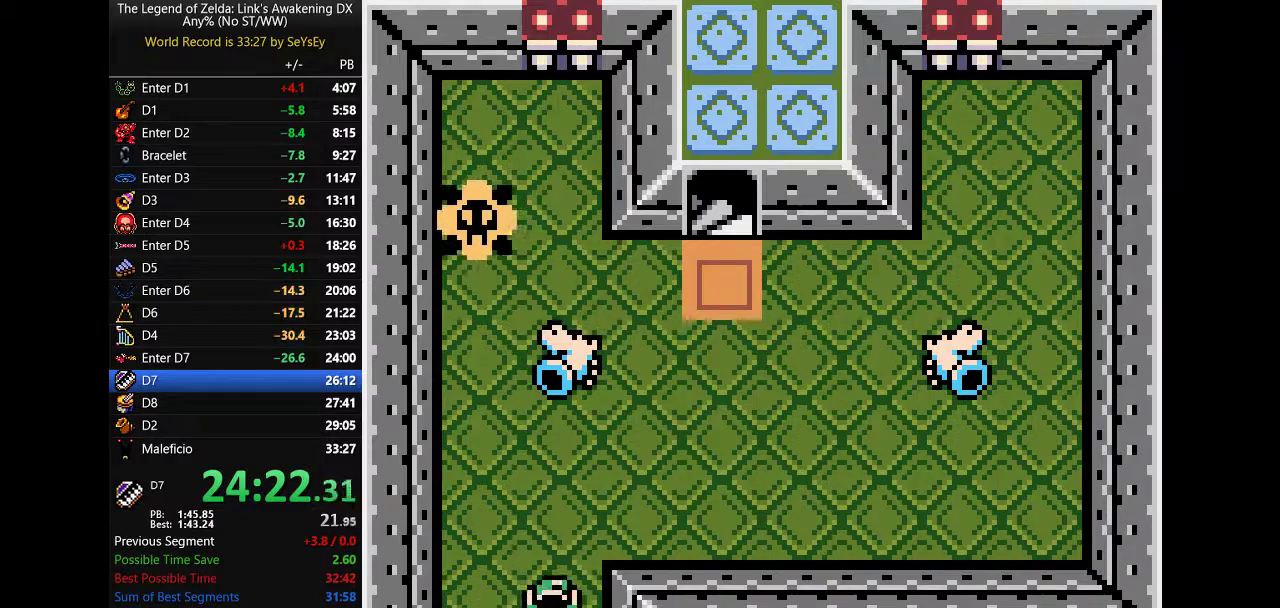
{"buttons": ["DPAD_DOWN"], "events": []}
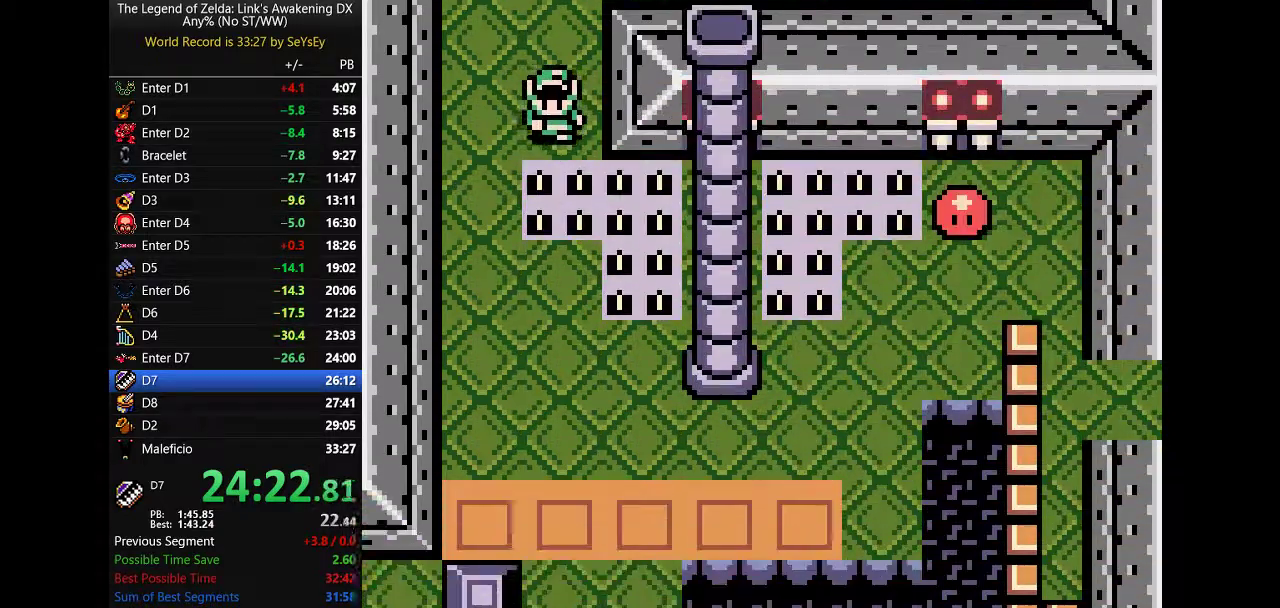
{"buttons": ["DPAD_DOWN"], "events": [[117, "B", "down"], [250, "B", "up"]]}
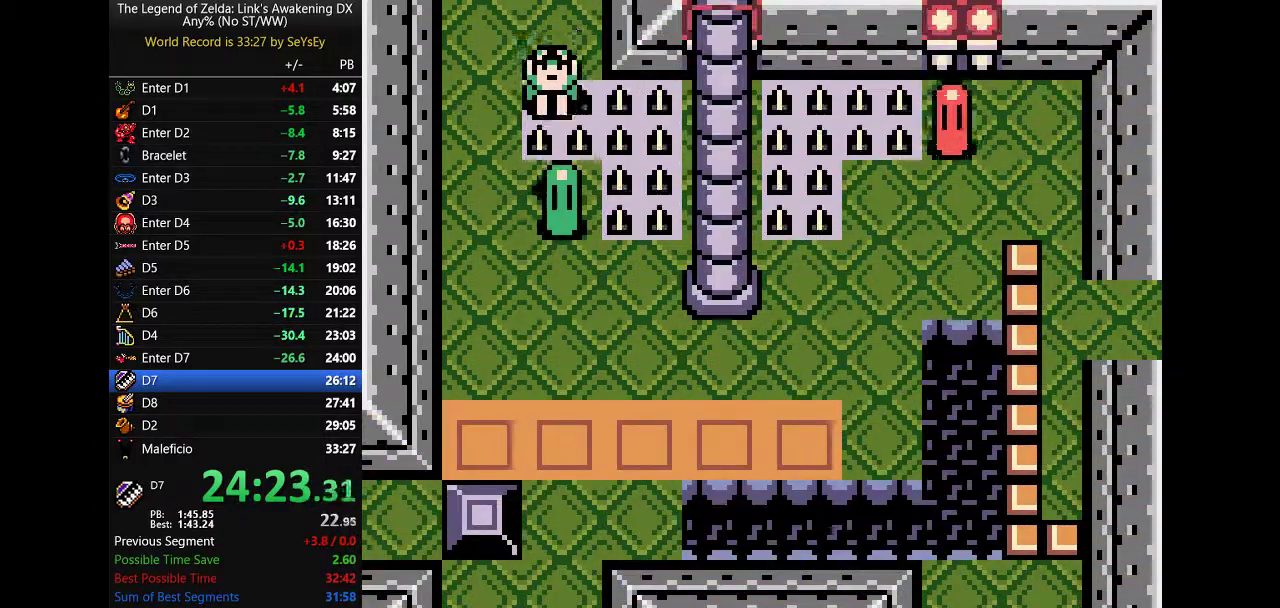
{"buttons": ["A", "DPAD_UP"], "events": [[200, "B", "down"], [300, "B", "up"], [333, "DPAD_DOWN", "up"], [367, "DPAD_UP", "down"], [433, "A", "down"]]}
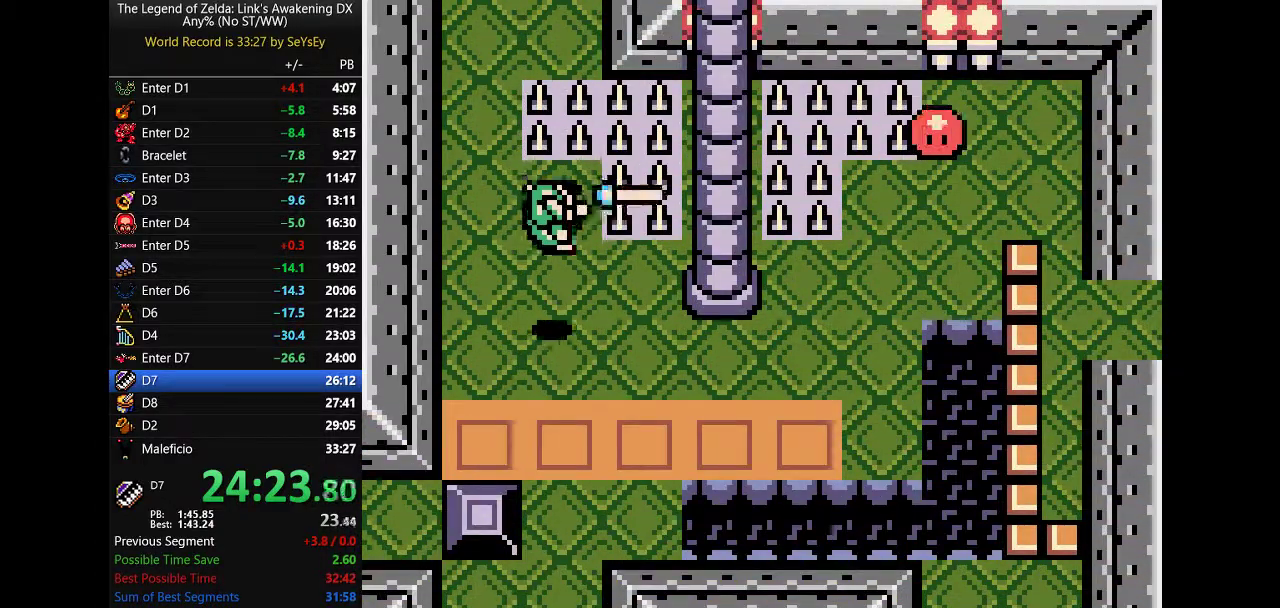
{"buttons": [], "events": [[50, "DPAD_UP", "up"], [83, "START", "down"], [150, "A", "up"], [183, "START", "up"]]}
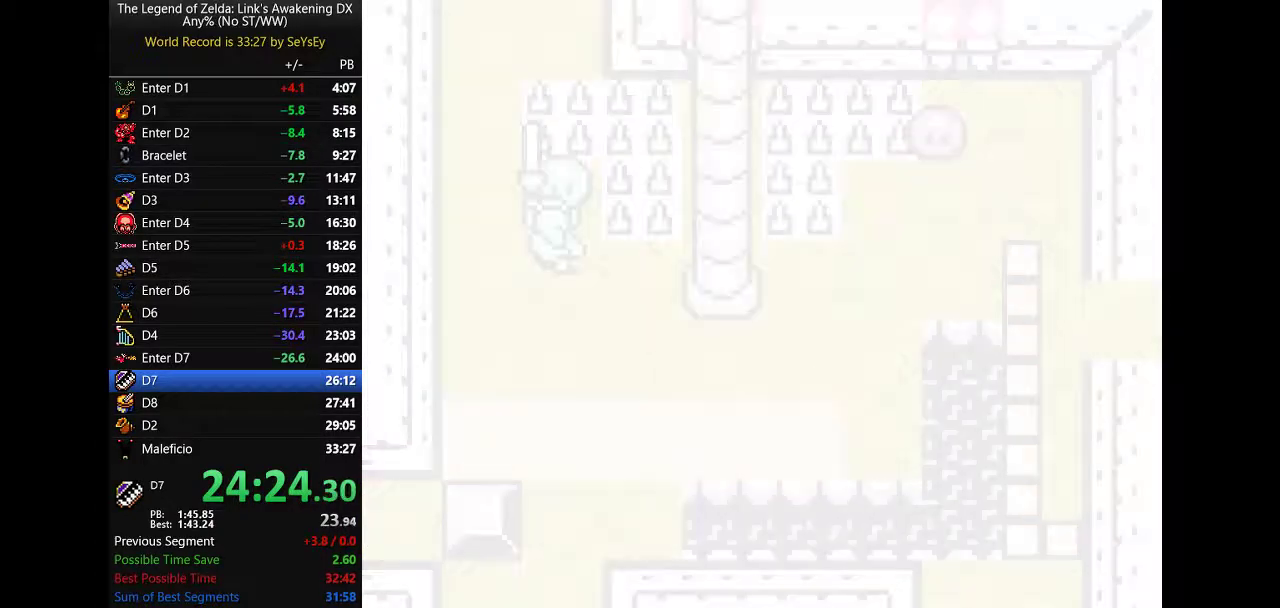
{"buttons": ["DPAD_DOWN"], "events": [[500, "DPAD_DOWN", "down"]]}
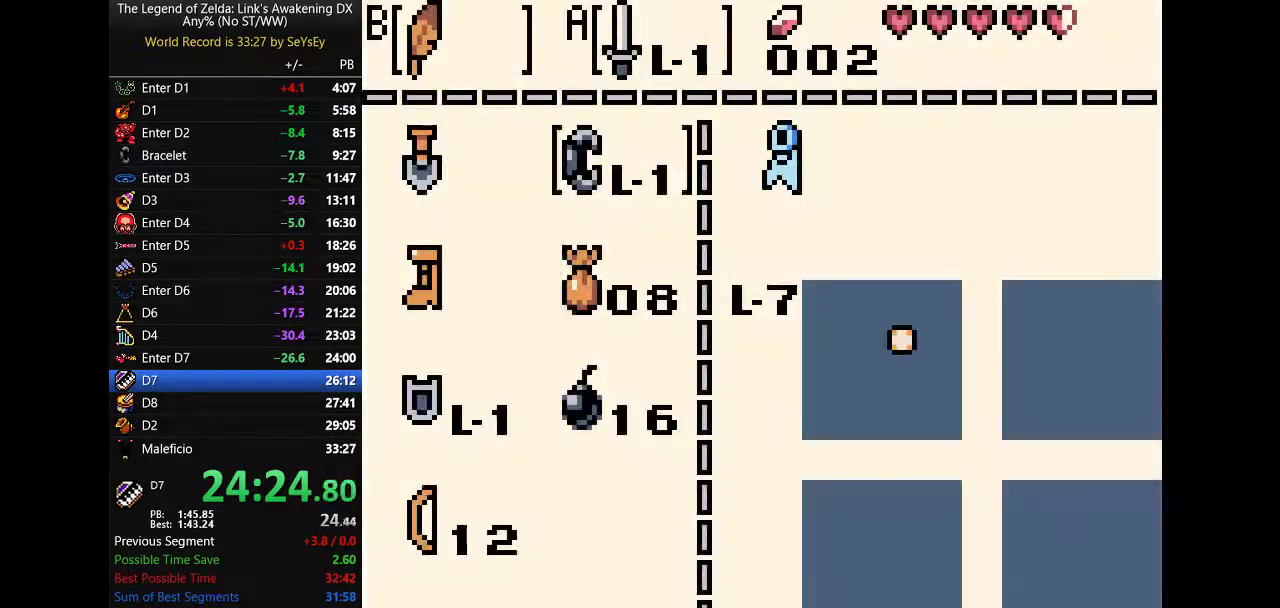
{"buttons": ["DPAD_DOWN"], "events": [[100, "A", "down"], [183, "A", "up"], [183, "DPAD_DOWN", "up"], [217, "START", "down"], [283, "START", "up"], [383, "DPAD_DOWN", "down"]]}
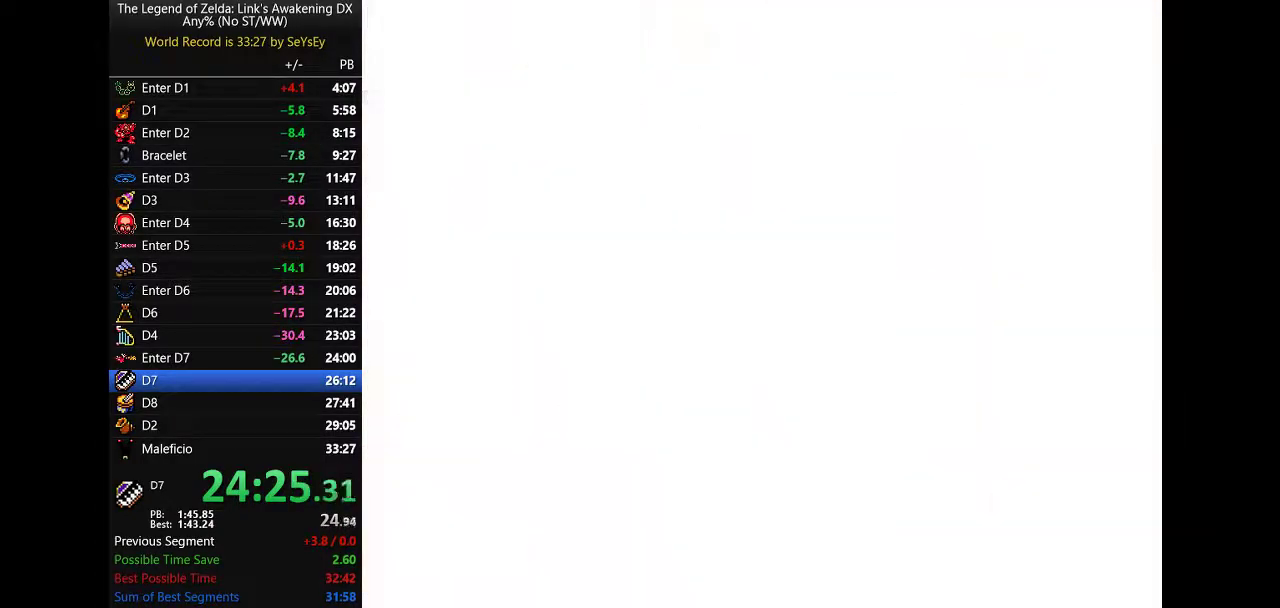
{"buttons": ["DPAD_DOWN"], "events": []}
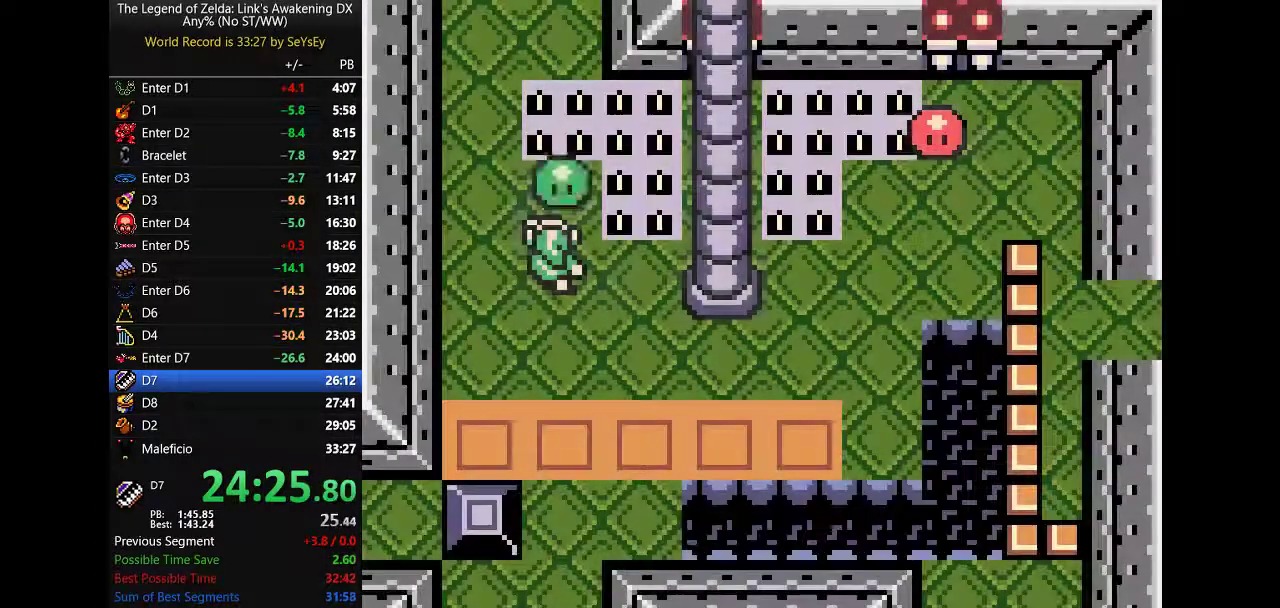
{"buttons": ["DPAD_DOWN"], "events": []}
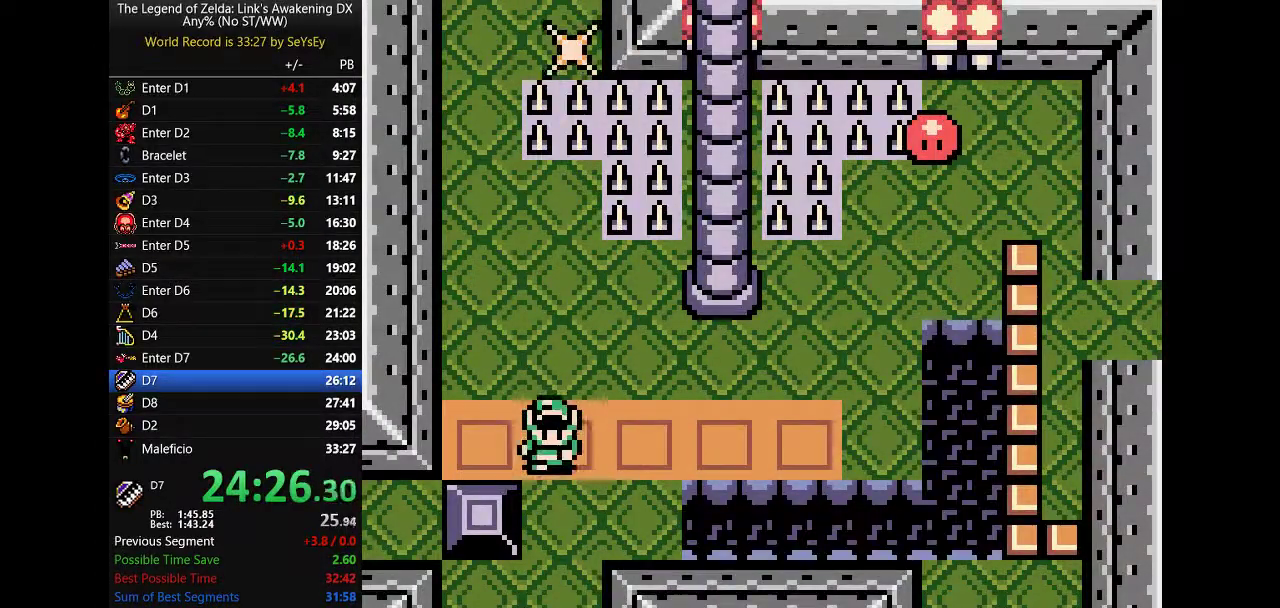
{"buttons": [], "events": [[67, "B", "down"], [400, "B", "up"], [433, "DPAD_DOWN", "up"]]}
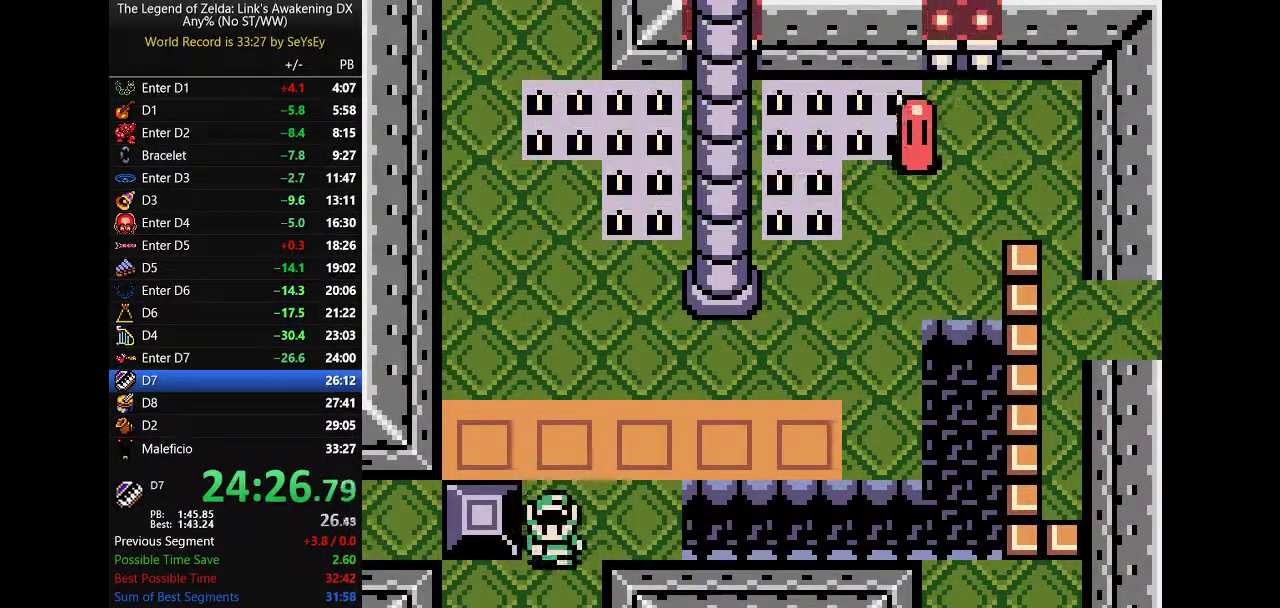
{"buttons": ["A", "DPAD_DOWN"], "events": [[100, "A", "down"], [100, "DPAD_DOWN", "down"]]}
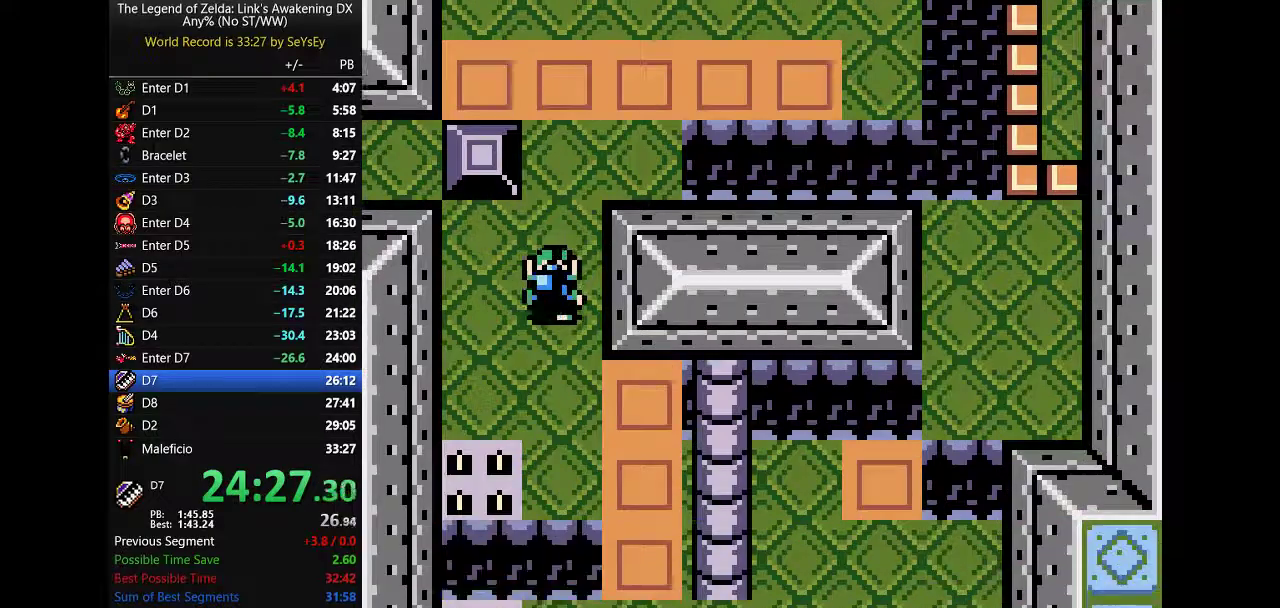
{"buttons": ["DPAD_DOWN"], "events": [[483, "A", "up"]]}
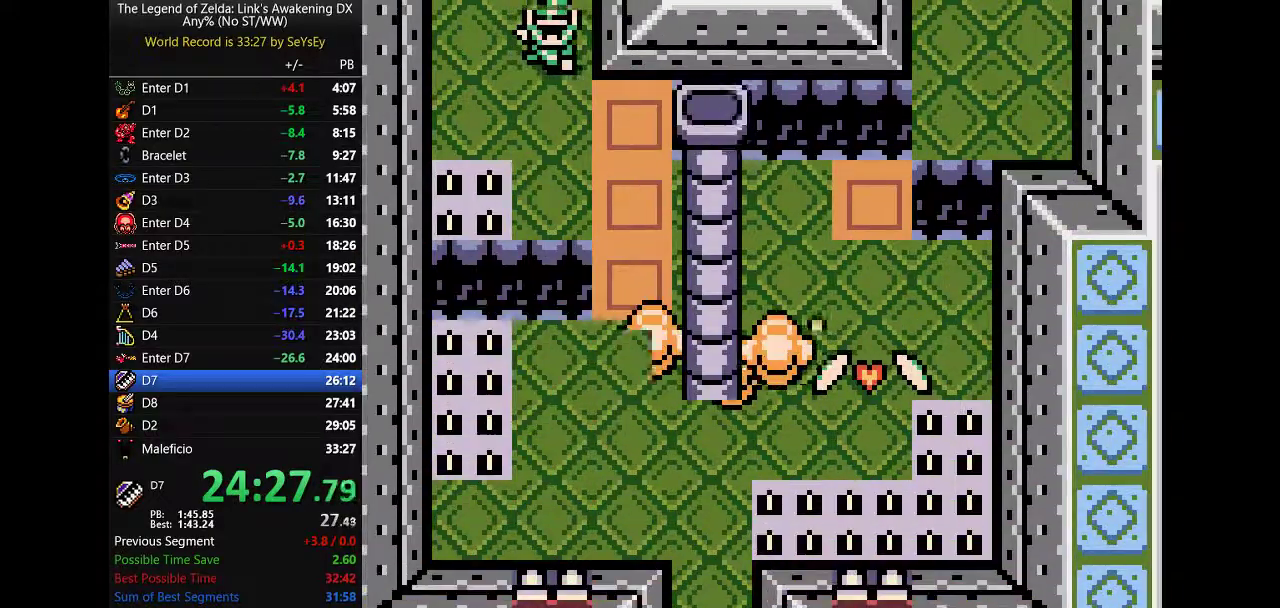
{"buttons": ["B", "DPAD_DOWN", "DPAD_LEFT"], "events": [[50, "B", "down"], [83, "DPAD_LEFT", "down"], [217, "B", "up"], [217, "DPAD_DOWN", "up"], [217, "DPAD_LEFT", "up"], [267, "DPAD_DOWN", "down"], [267, "DPAD_LEFT", "down"], [367, "A", "down"], [367, "B", "down"], [433, "A", "up"]]}
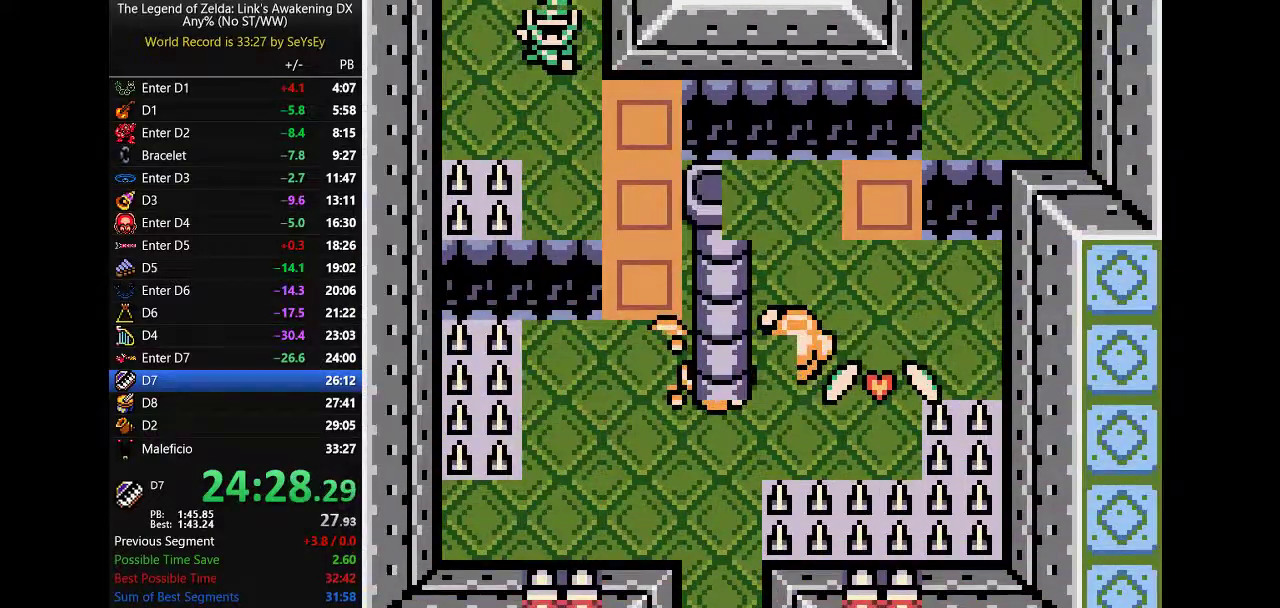
{"buttons": ["B"], "events": [[33, "DPAD_DOWN", "up"], [33, "DPAD_LEFT", "up"]]}
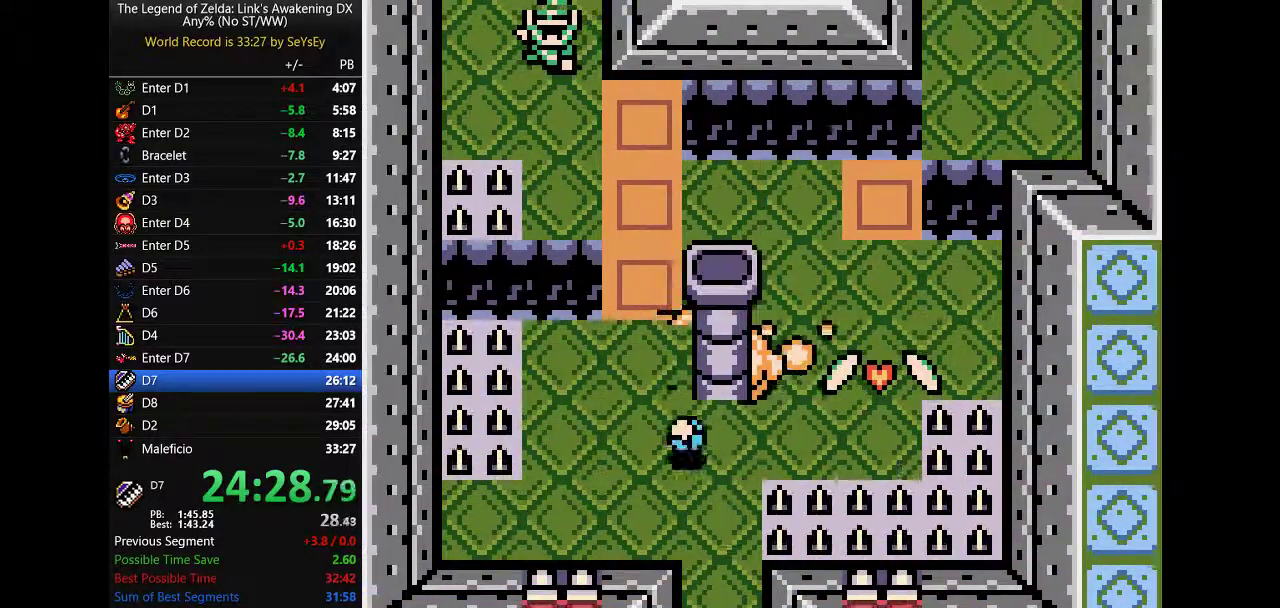
{"buttons": ["B"], "events": [[333, "B", "up"], [383, "B", "down"]]}
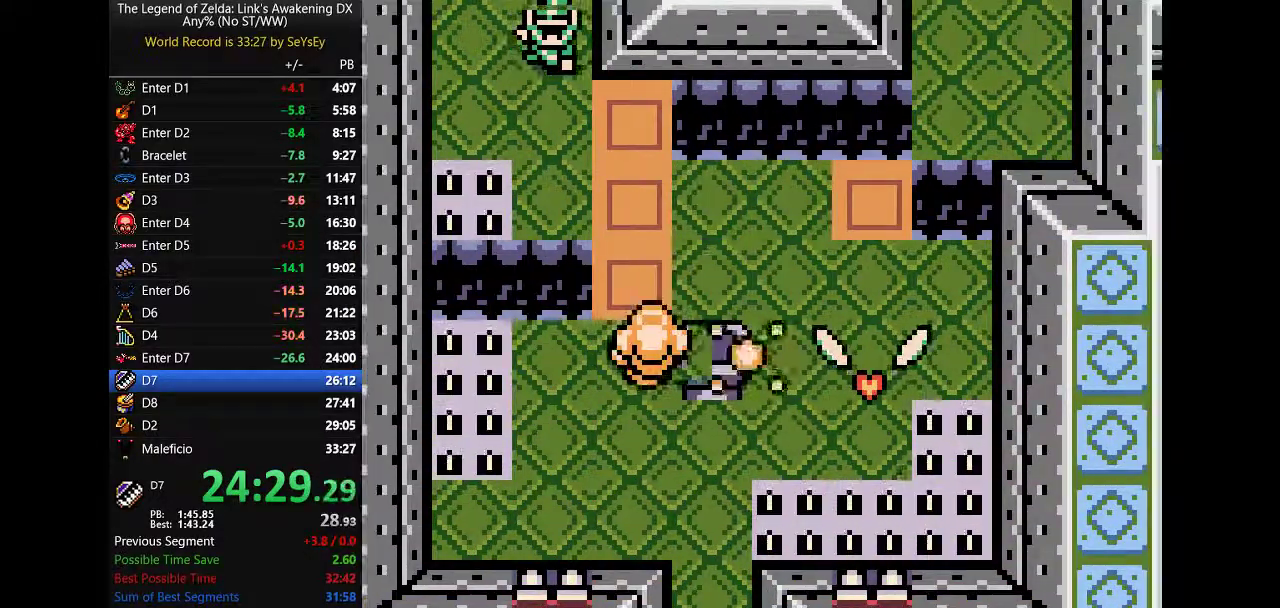
{"buttons": [], "events": [[150, "B", "up"], [200, "B", "down"], [467, "B", "up"]]}
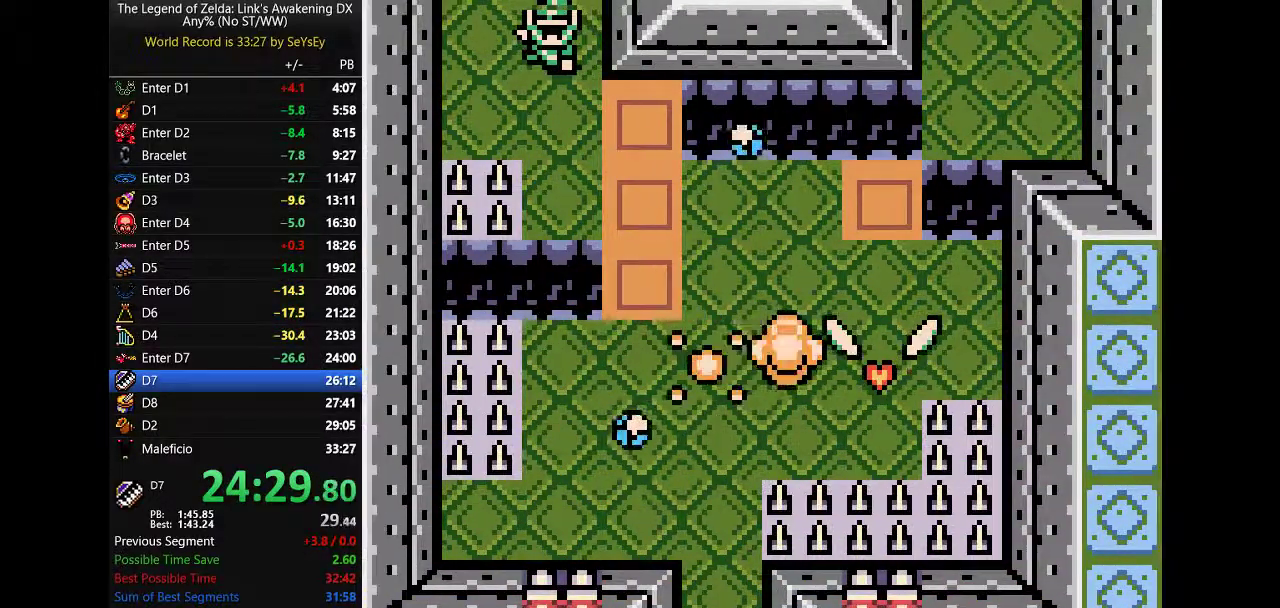
{"buttons": [], "events": [[17, "B", "down"], [283, "B", "up"], [283, "DPAD_LEFT", "down"], [283, "DPAD_UP", "down"], [383, "DPAD_LEFT", "up"], [383, "DPAD_UP", "up"]]}
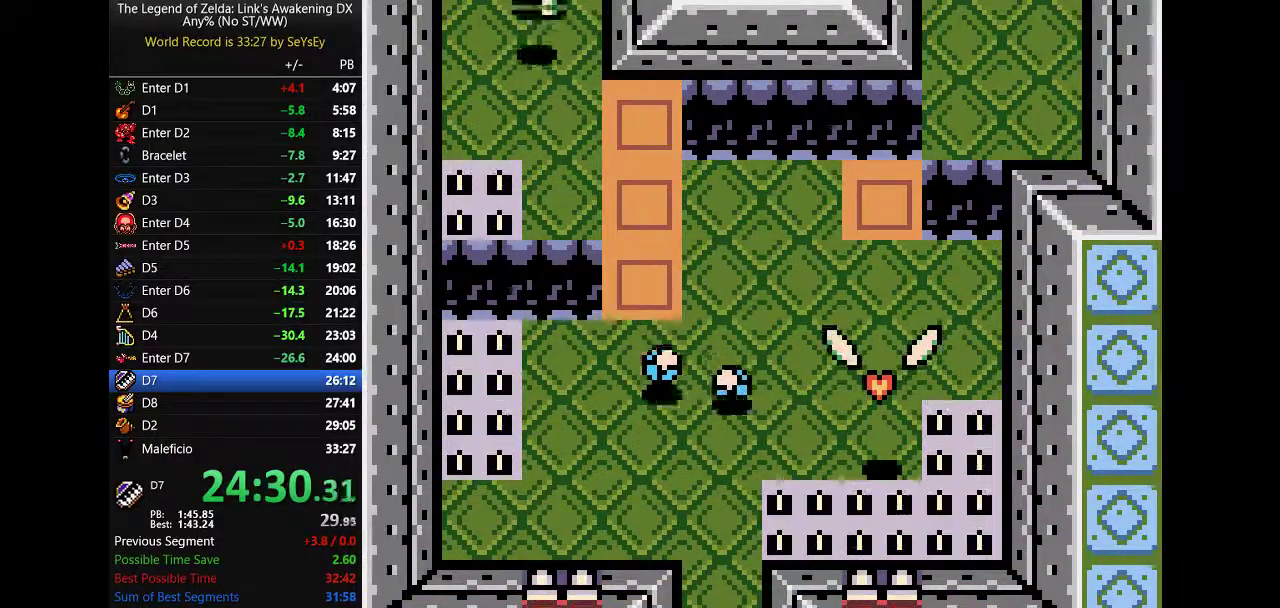
{"buttons": ["A", "DPAD_UP"], "events": [[67, "A", "down"], [67, "DPAD_UP", "down"]]}
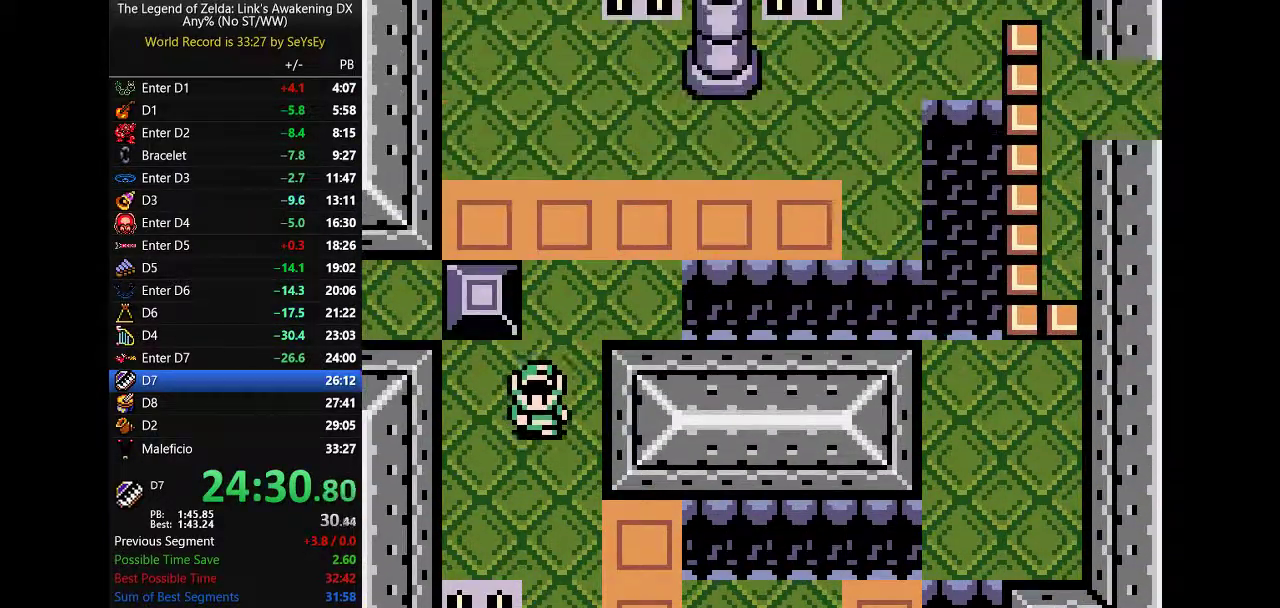
{"buttons": ["A", "B", "DPAD_DOWN"], "events": [[350, "DPAD_UP", "up"], [383, "B", "down"], [417, "DPAD_DOWN", "down"], [417, "DPAD_LEFT", "down"], [483, "DPAD_LEFT", "up"]]}
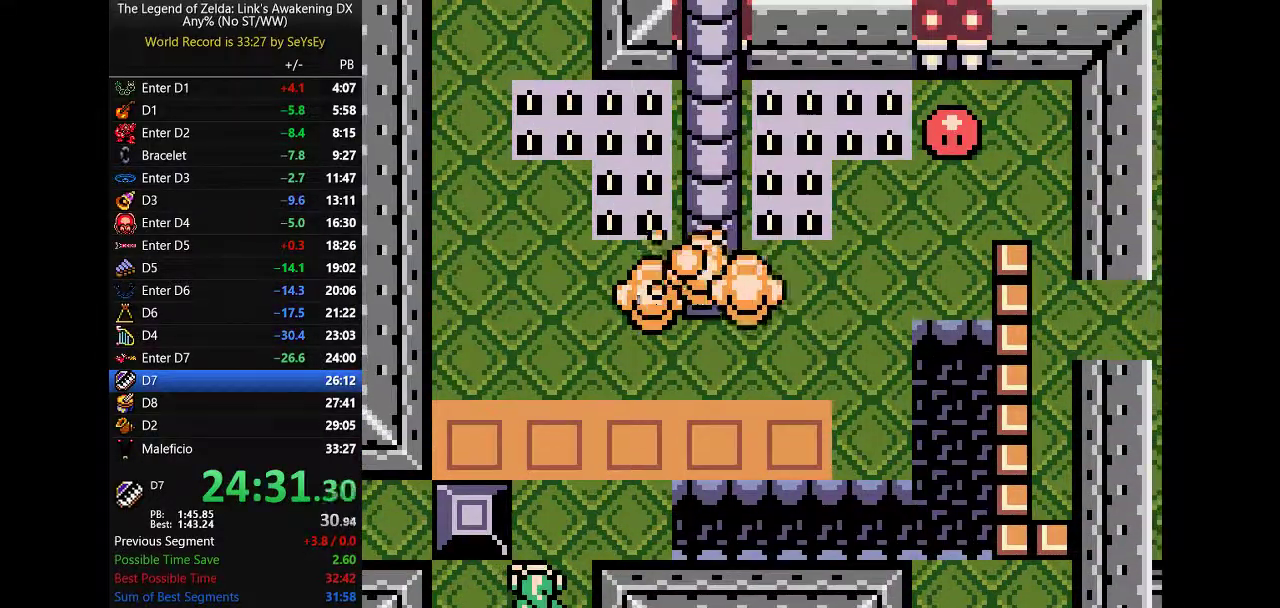
{"buttons": ["DPAD_UP", "DPAD_LEFT"], "events": [[17, "A", "up"], [17, "B", "up"], [67, "A", "down"], [67, "B", "down"], [167, "DPAD_DOWN", "up"], [200, "DPAD_LEFT", "down"], [233, "A", "up"], [233, "B", "up"], [367, "DPAD_UP", "down"]]}
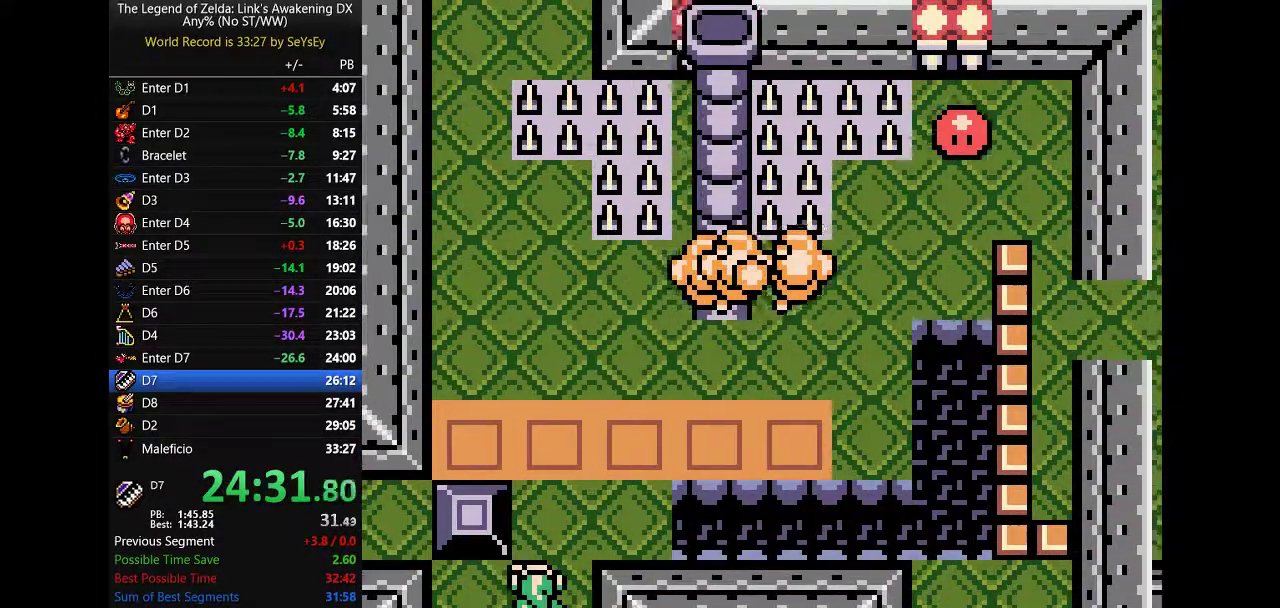
{"buttons": ["DPAD_LEFT"], "events": [[500, "DPAD_UP", "up"]]}
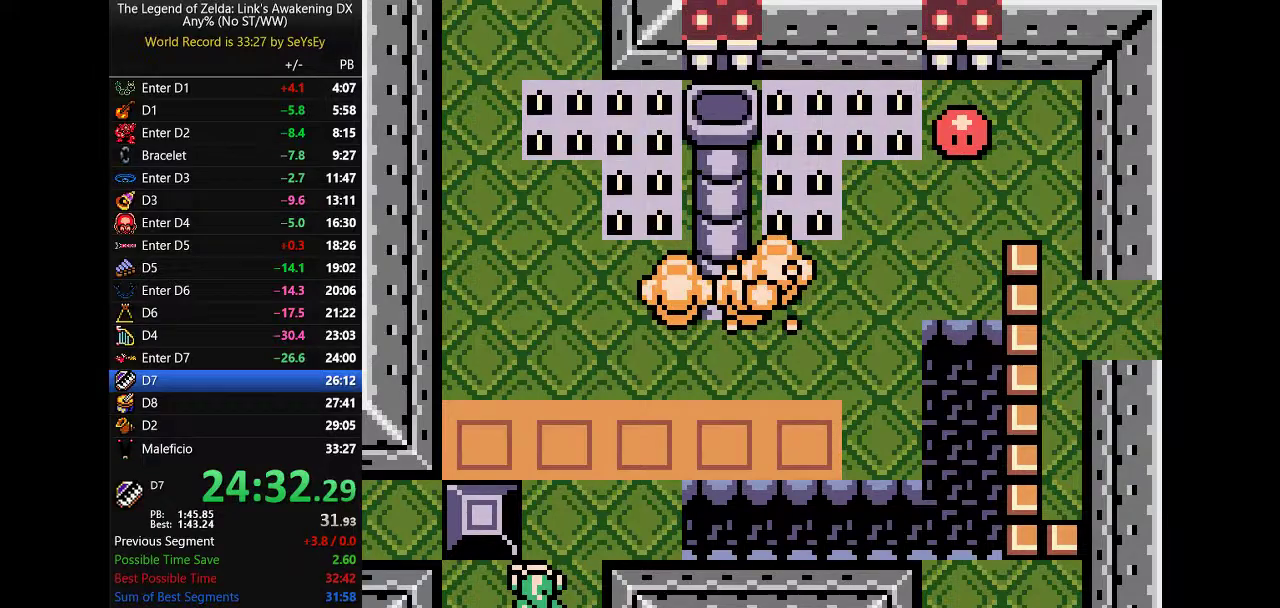
{"buttons": ["DPAD_LEFT"], "events": [[67, "DPAD_UP", "down"], [500, "DPAD_UP", "up"]]}
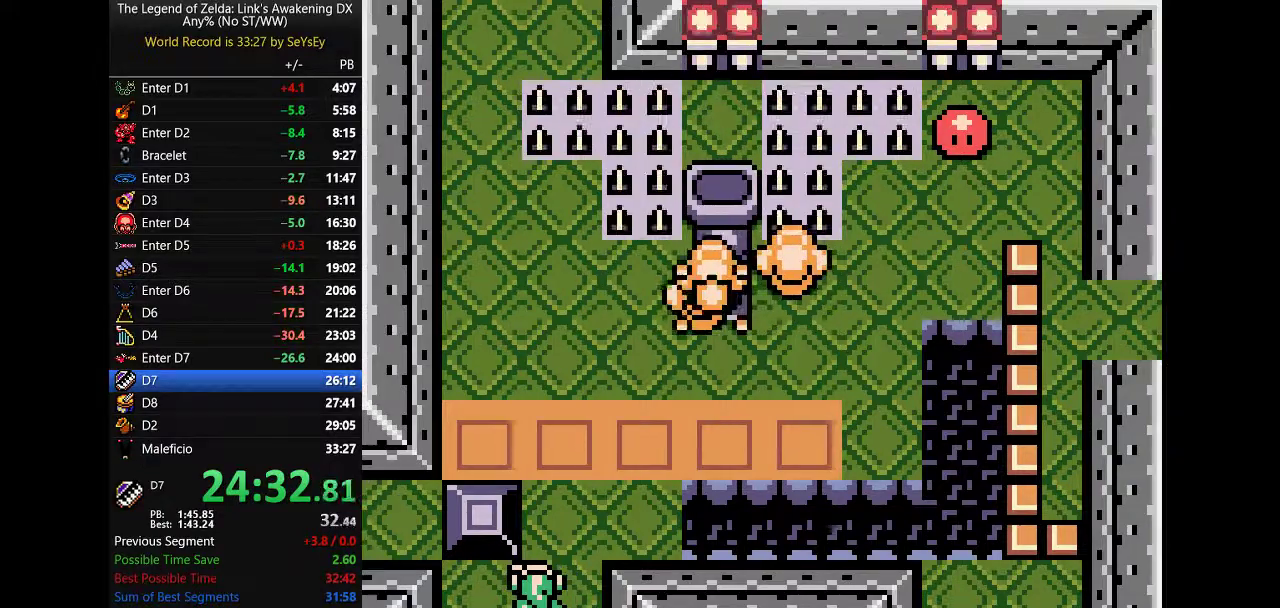
{"buttons": ["DPAD_UP", "DPAD_LEFT"], "events": [[50, "DPAD_UP", "down"]]}
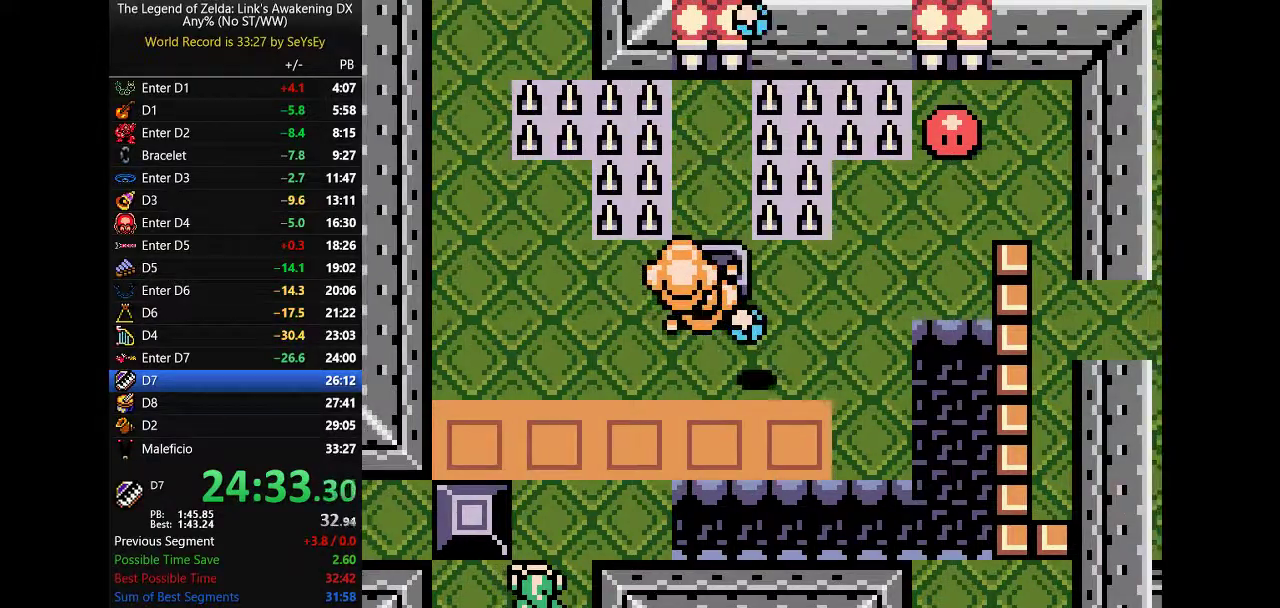
{"buttons": ["DPAD_UP", "DPAD_LEFT"], "events": []}
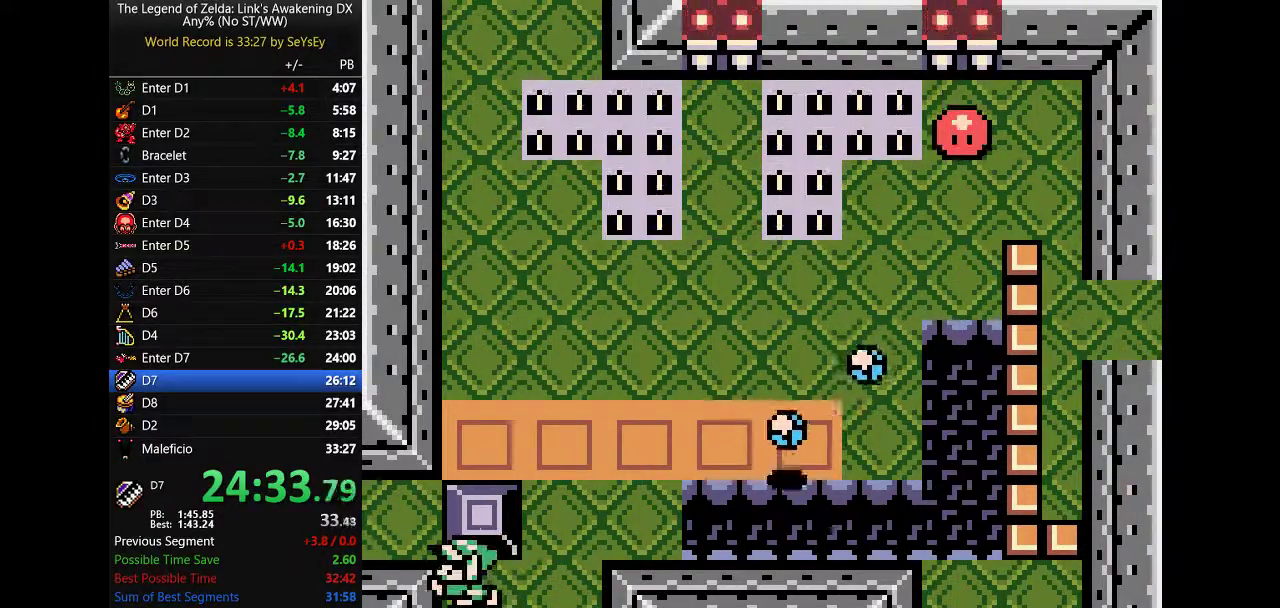
{"buttons": ["DPAD_UP"], "events": [[33, "DPAD_LEFT", "up"]]}